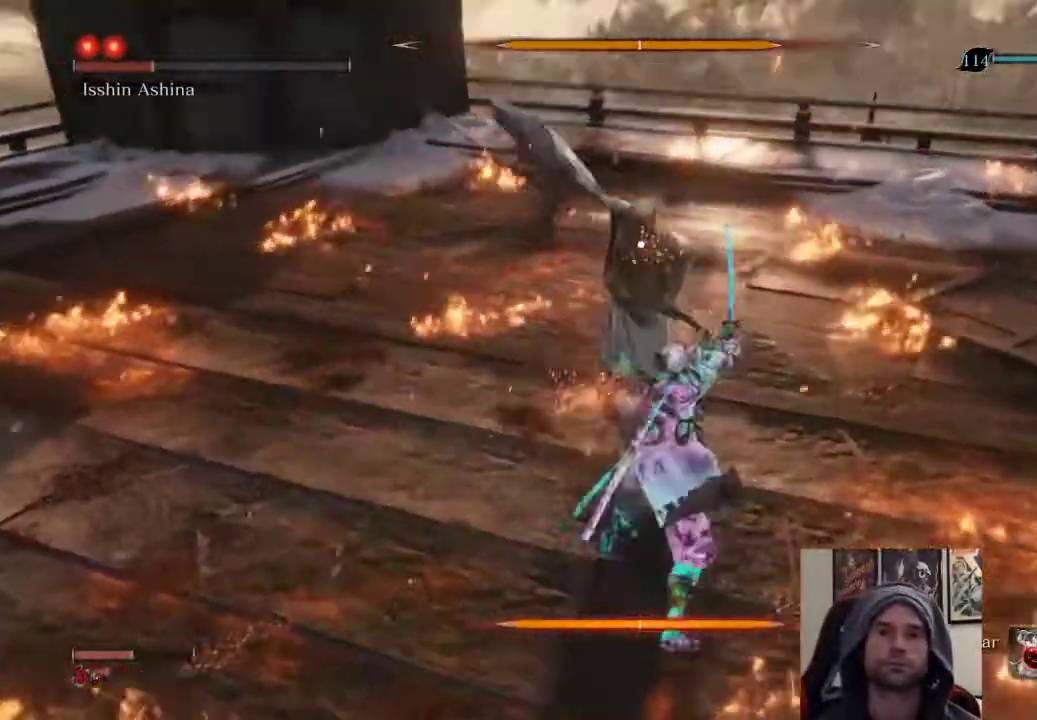
Gameplay with a controller (PlayStation layout); each line is a JSON object with the inputs held at the frame after it. "events" lists button and stick changes between this image and that frame as [ms after this image, input, new state], when the widget could be followed in between.
{"buttons": [], "left_stick": "up", "right_stick": "center", "events": [[150, "R1", "up"]]}
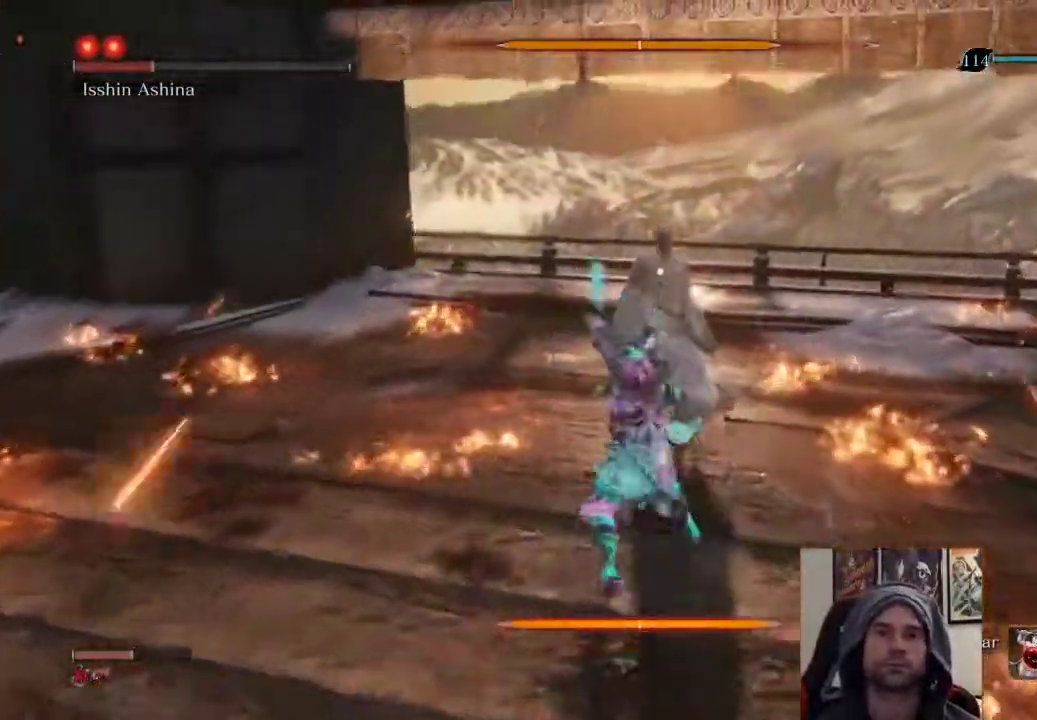
{"buttons": [], "left_stick": "up", "right_stick": "center", "events": [[267, "CIRCLE", "down"], [483, "CIRCLE", "up"]]}
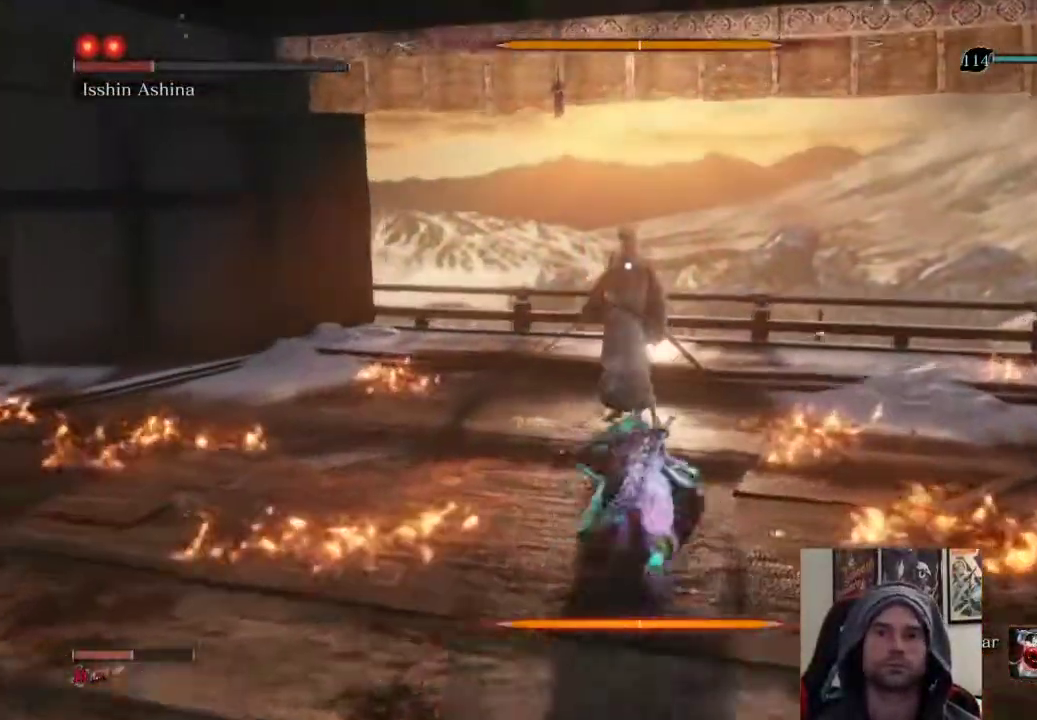
{"buttons": [], "left_stick": "up", "right_stick": "center", "events": [[17, "R1", "down"], [133, "R1", "up"], [183, "R1", "down"], [333, "R1", "up"]]}
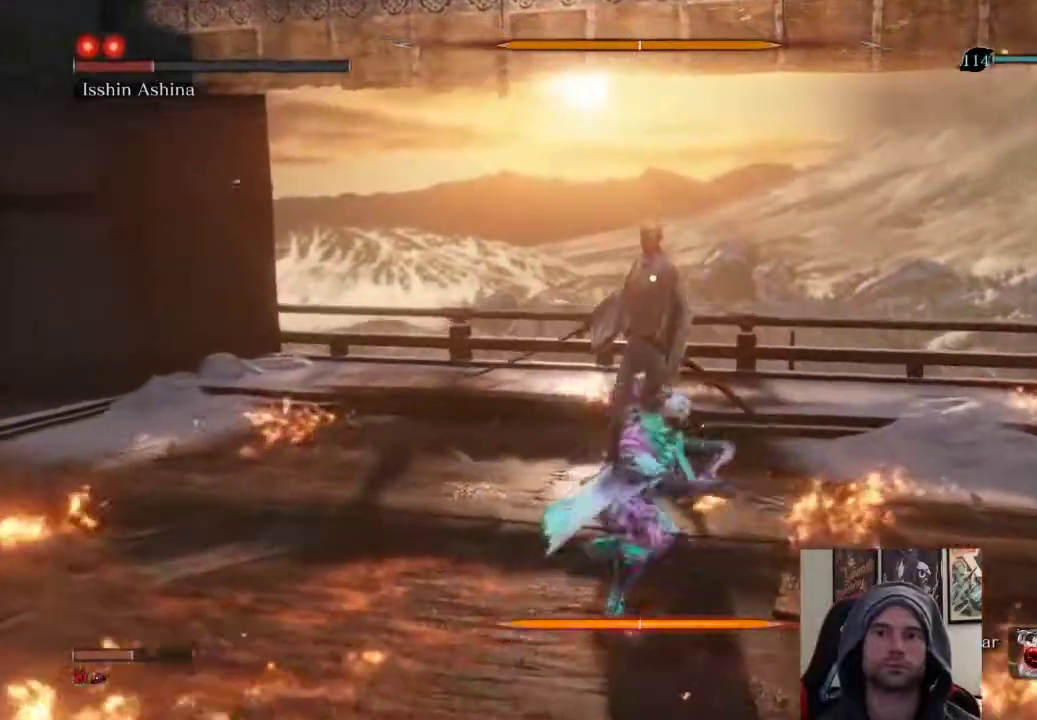
{"buttons": [], "left_stick": "center", "right_stick": "center", "events": [[200, "left_stick", "center"]]}
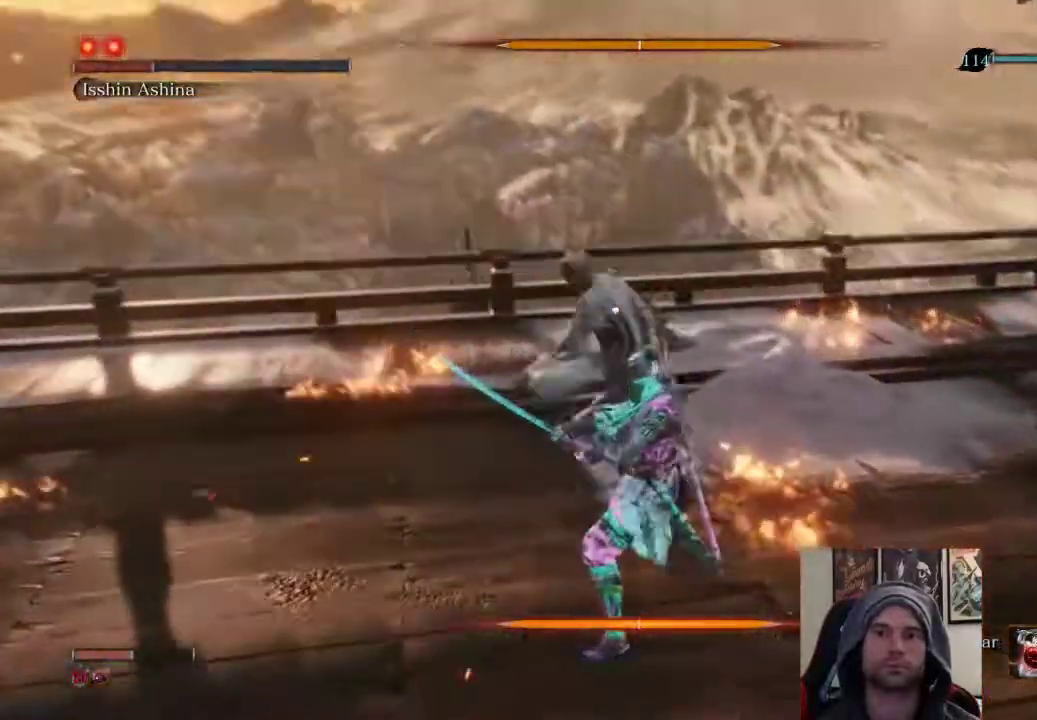
{"buttons": [], "left_stick": "up", "right_stick": "center", "events": [[267, "L1", "down"], [500, "L1", "up"], [500, "left_stick", "up"]]}
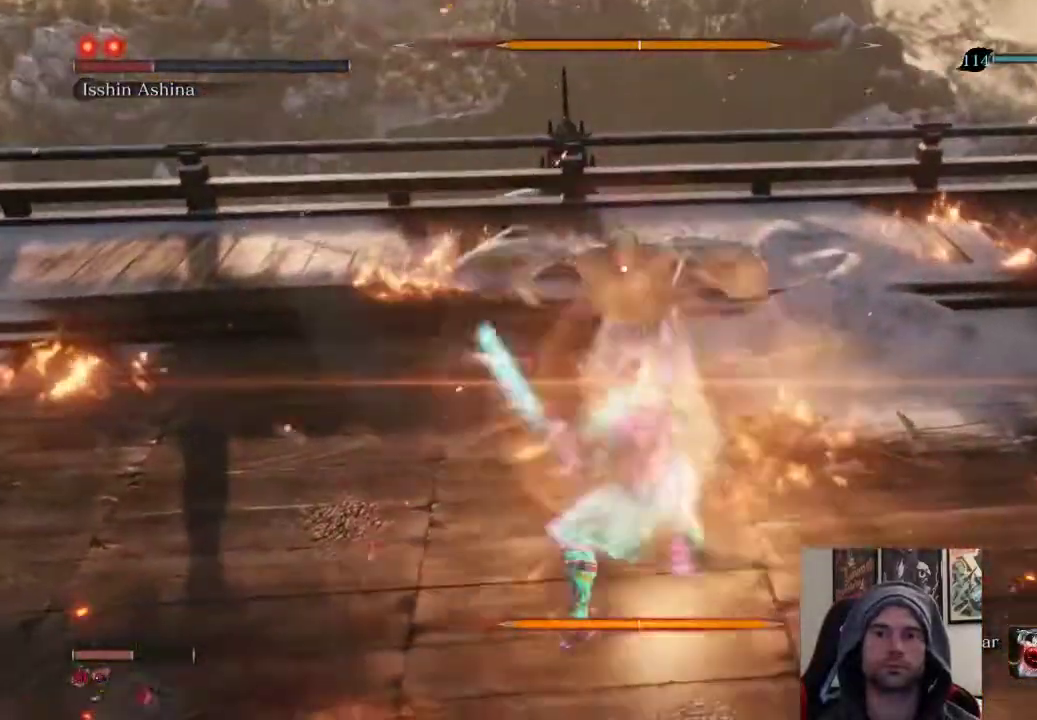
{"buttons": [], "left_stick": "up", "right_stick": "center", "events": [[83, "R1", "down"], [267, "R1", "up"]]}
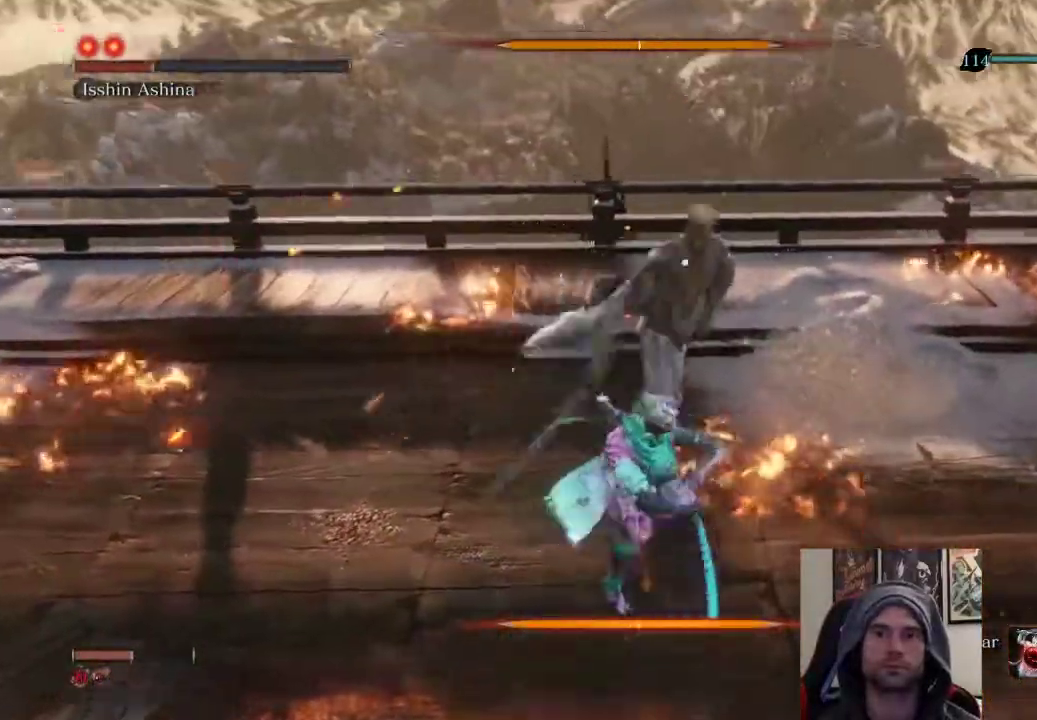
{"buttons": [], "left_stick": "up", "right_stick": "center", "events": [[233, "R1", "down"], [433, "R1", "up"]]}
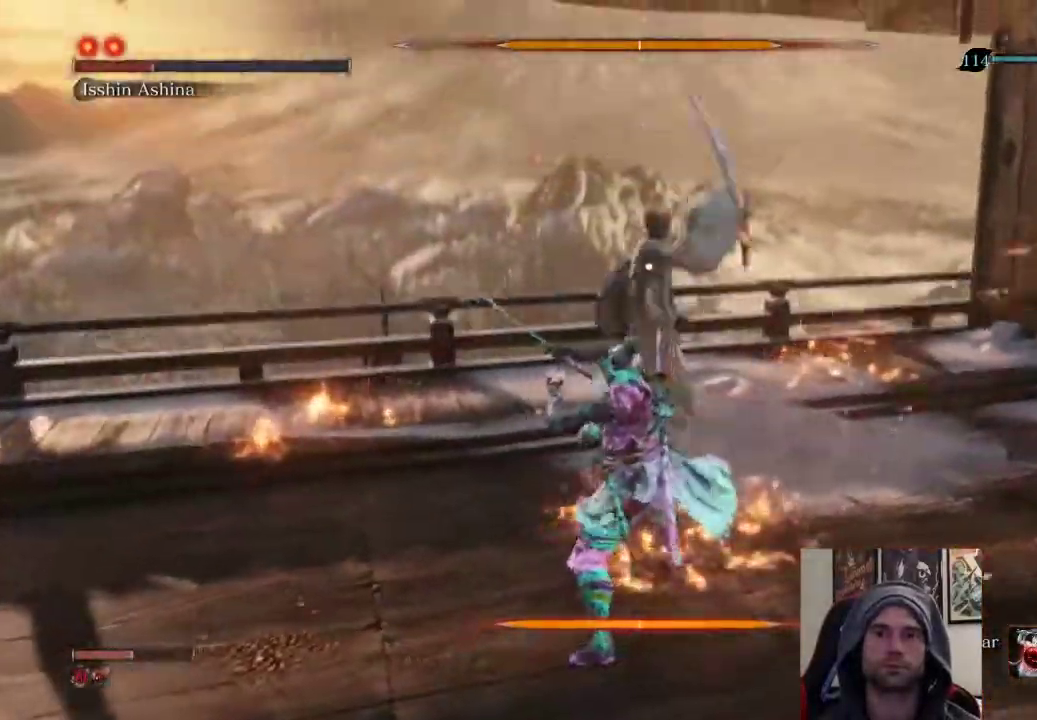
{"buttons": ["R1"], "left_stick": "center", "right_stick": "center", "events": [[417, "R1", "down"], [500, "left_stick", "center"]]}
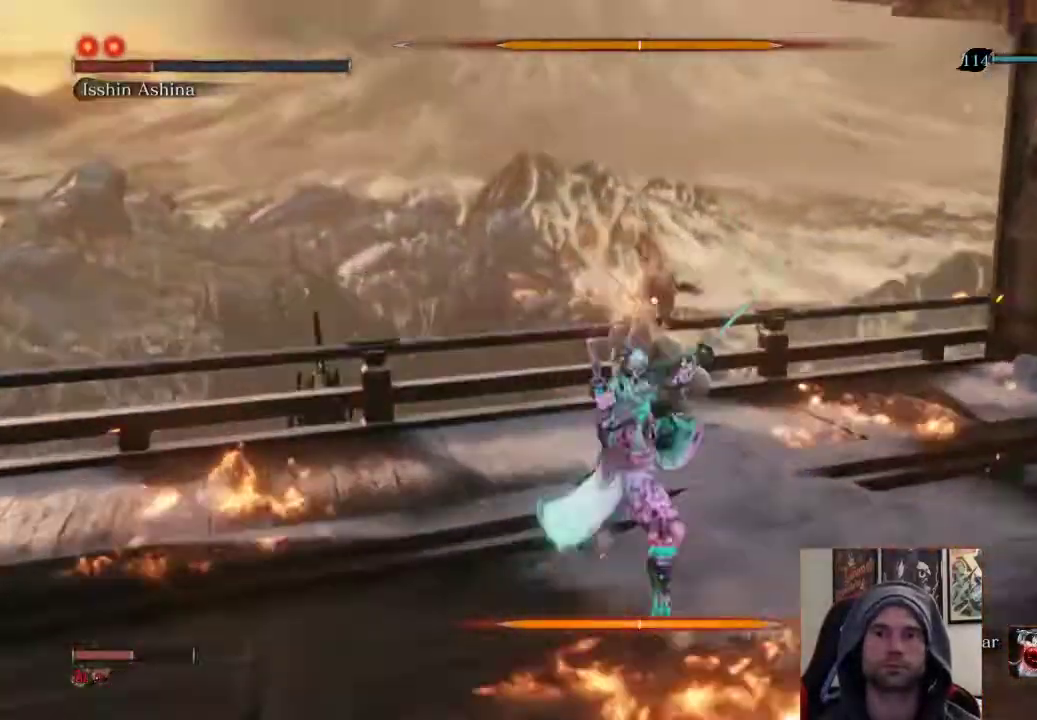
{"buttons": [], "left_stick": "center", "right_stick": "center", "events": [[67, "R1", "up"]]}
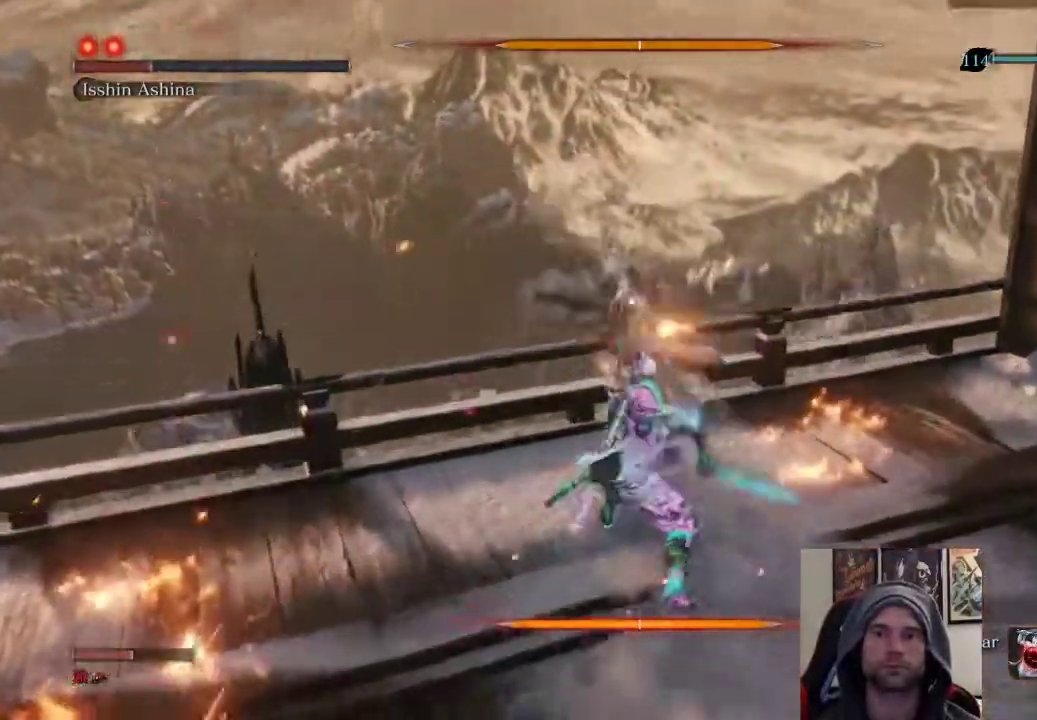
{"buttons": ["L1"], "left_stick": "center", "right_stick": "center", "events": [[467, "L1", "down"]]}
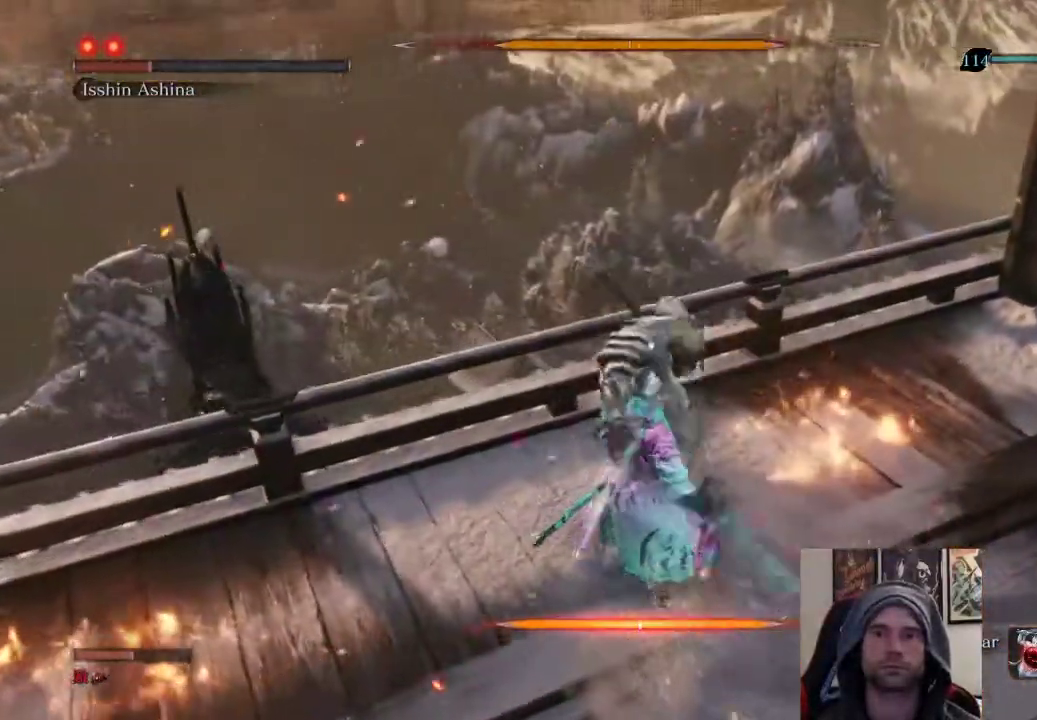
{"buttons": ["CROSS"], "left_stick": "center", "right_stick": "center", "events": [[250, "L1", "up"], [450, "CROSS", "down"]]}
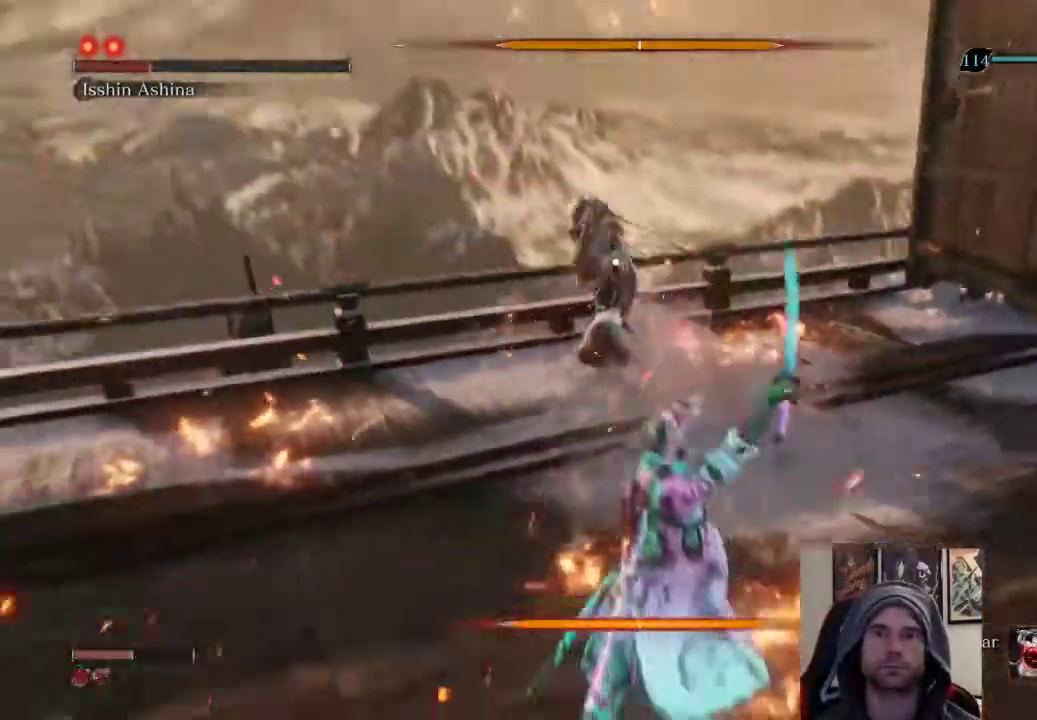
{"buttons": [], "left_stick": "center", "right_stick": "center", "events": [[83, "CROSS", "up"]]}
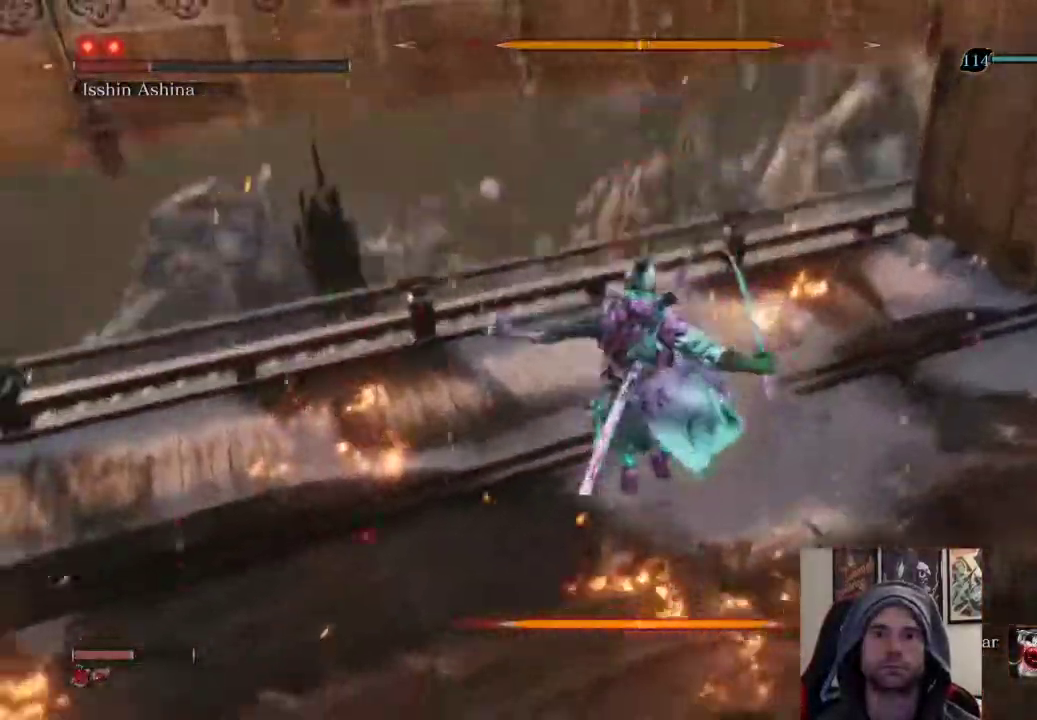
{"buttons": ["R1"], "left_stick": "up", "right_stick": "center", "events": [[33, "R1", "down"], [150, "R1", "up"], [233, "R1", "down"], [367, "R1", "up"], [383, "left_stick", "up"], [433, "R1", "down"]]}
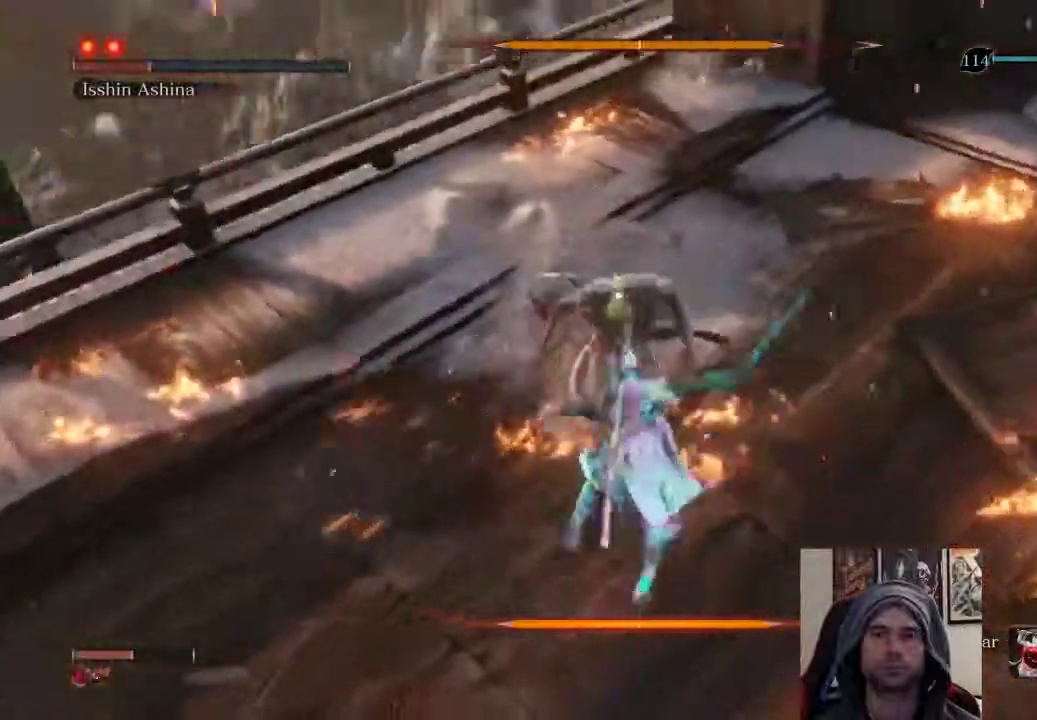
{"buttons": [], "left_stick": "up", "right_stick": "center", "events": [[50, "R1", "up"], [133, "R1", "down"], [300, "R1", "up"]]}
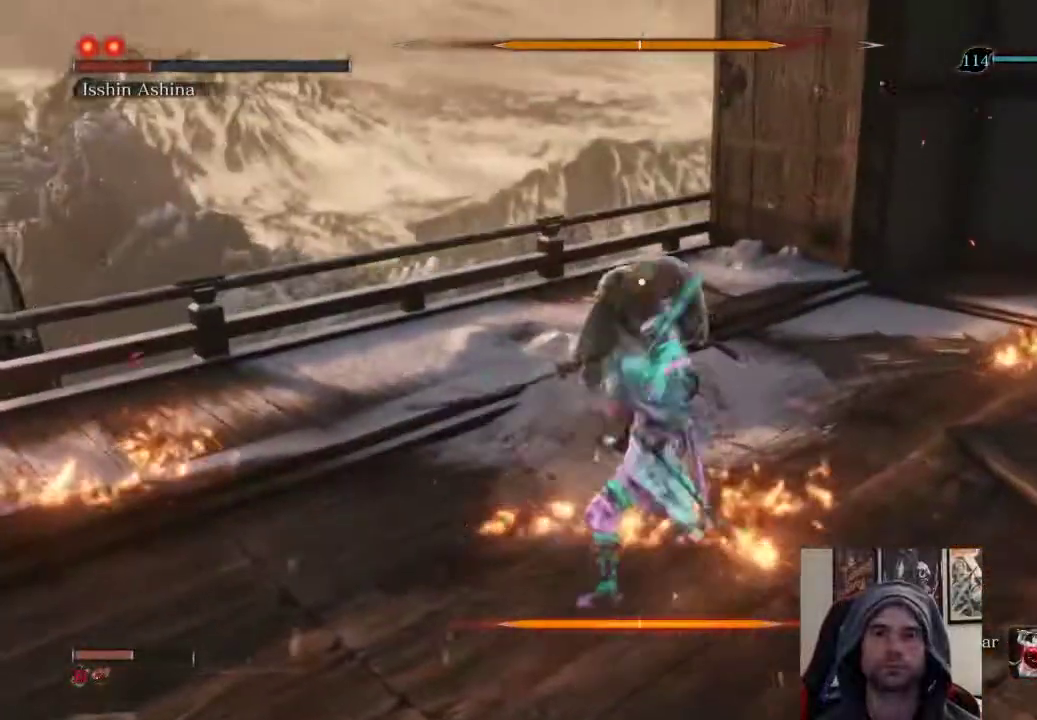
{"buttons": [], "left_stick": "up", "right_stick": "center", "events": [[100, "R1", "down"], [233, "R1", "up"], [300, "R1", "down"], [483, "R1", "up"]]}
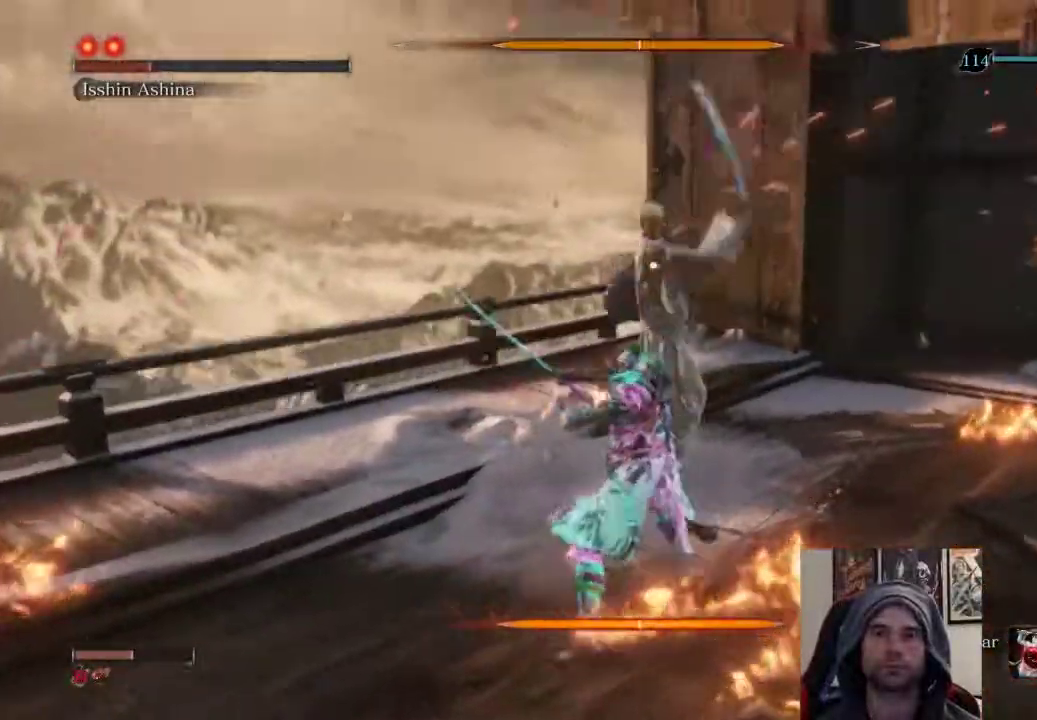
{"buttons": ["R1"], "left_stick": "center", "right_stick": "center", "events": [[50, "left_stick", "up-right"], [383, "R1", "down"], [433, "left_stick", "center"]]}
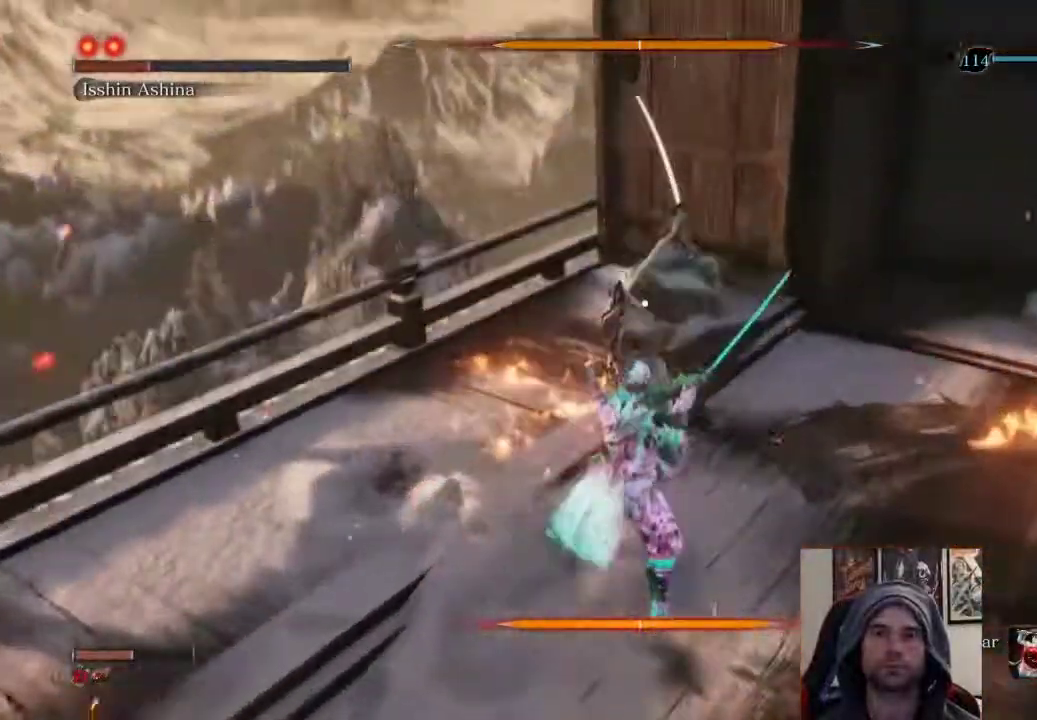
{"buttons": [], "left_stick": "center", "right_stick": "center", "events": [[117, "R1", "up"]]}
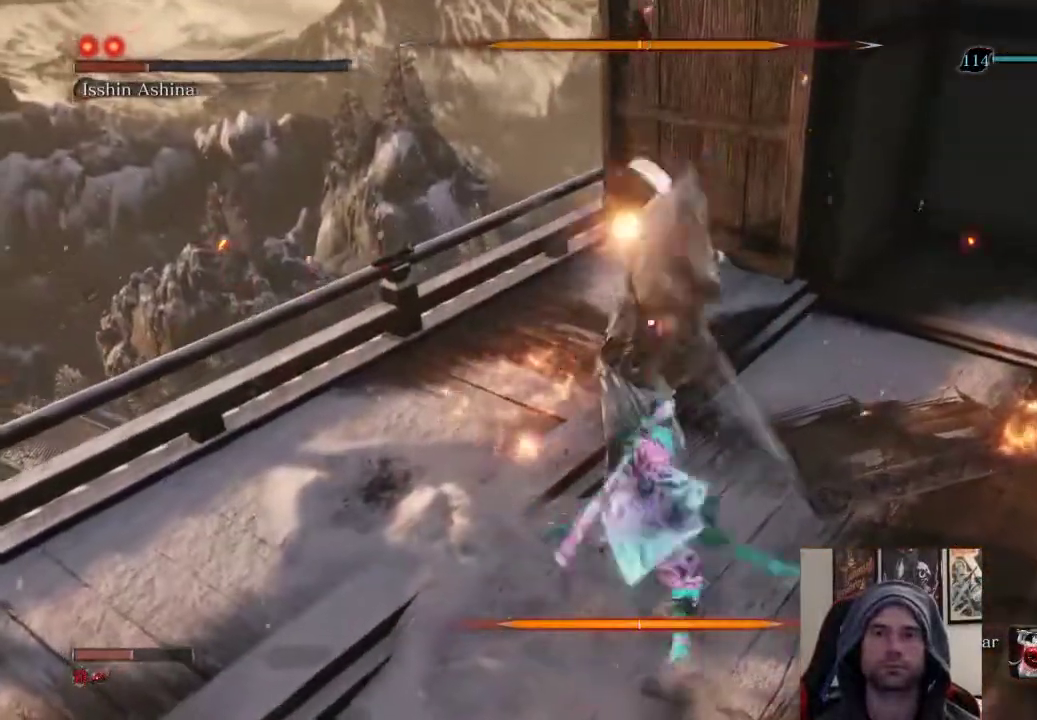
{"buttons": [], "left_stick": "up-right", "right_stick": "center", "events": [[117, "left_stick", "up-right"], [250, "CIRCLE", "down"], [383, "CIRCLE", "up"]]}
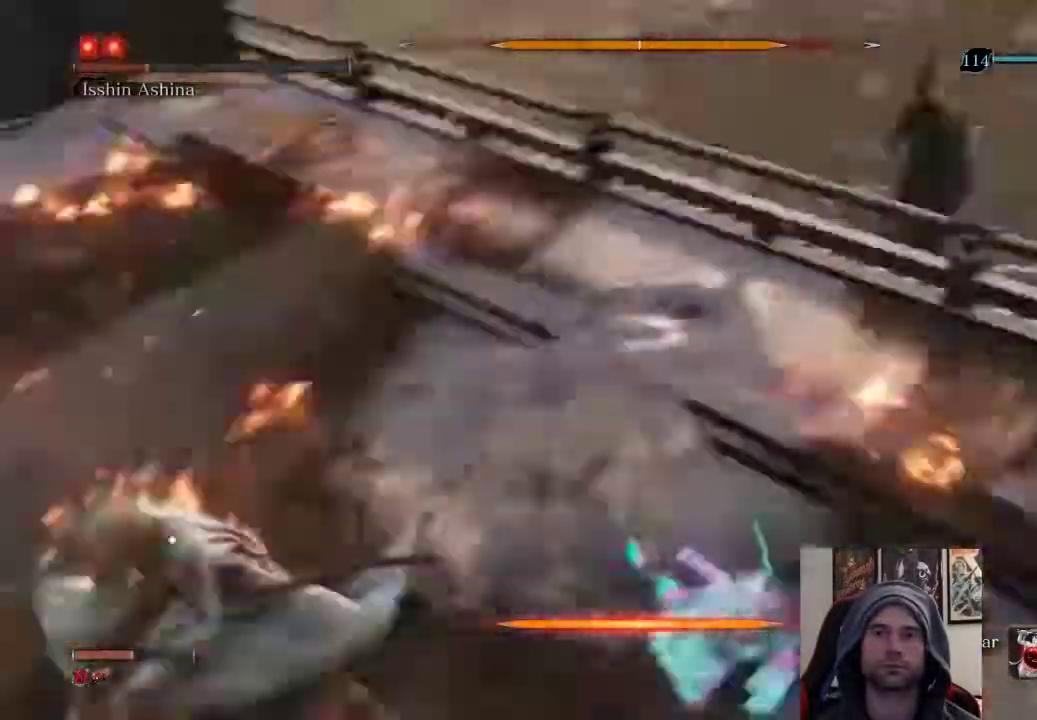
{"buttons": [], "left_stick": "up-right", "right_stick": "center", "events": []}
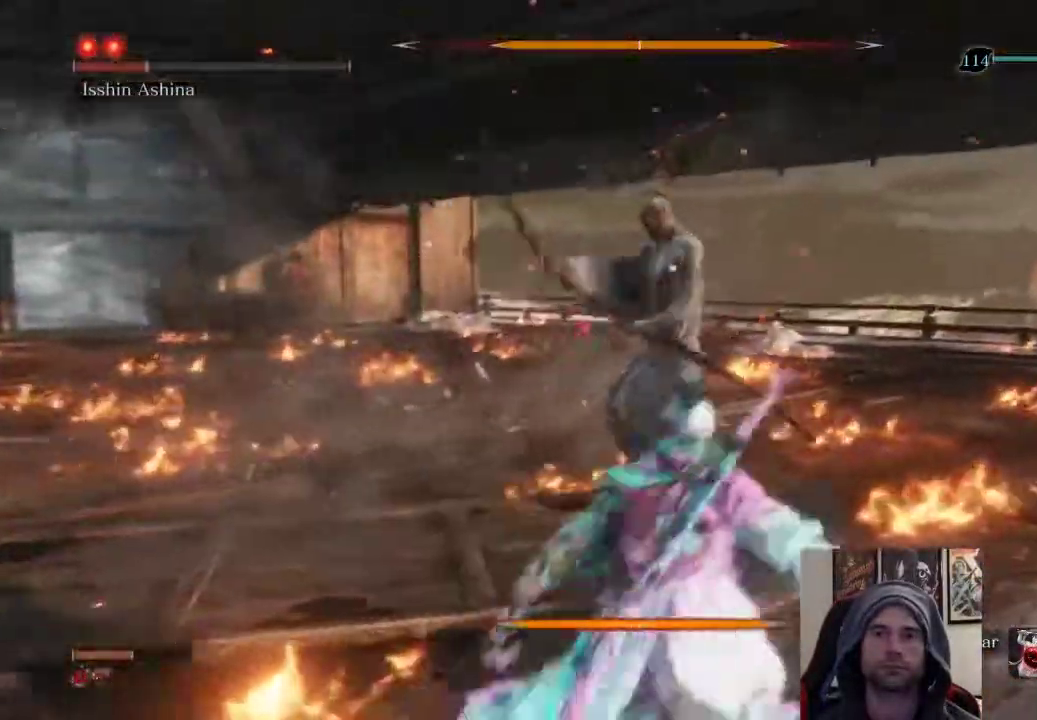
{"buttons": ["R1"], "left_stick": "up", "right_stick": "center", "events": [[117, "left_stick", "up"], [250, "R1", "down"], [300, "left_stick", "center"], [350, "R1", "up"], [450, "R1", "down"], [500, "left_stick", "up"]]}
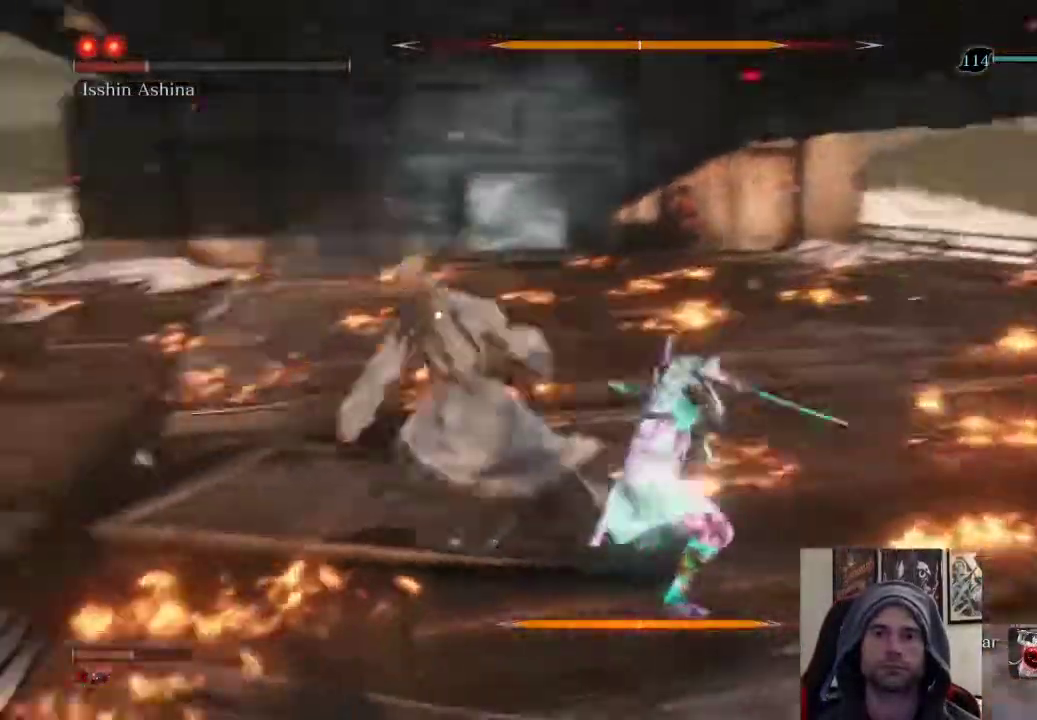
{"buttons": ["R1"], "left_stick": "up", "right_stick": "center", "events": [[67, "R1", "up"], [233, "R1", "down"], [350, "R1", "up"], [417, "R1", "down"]]}
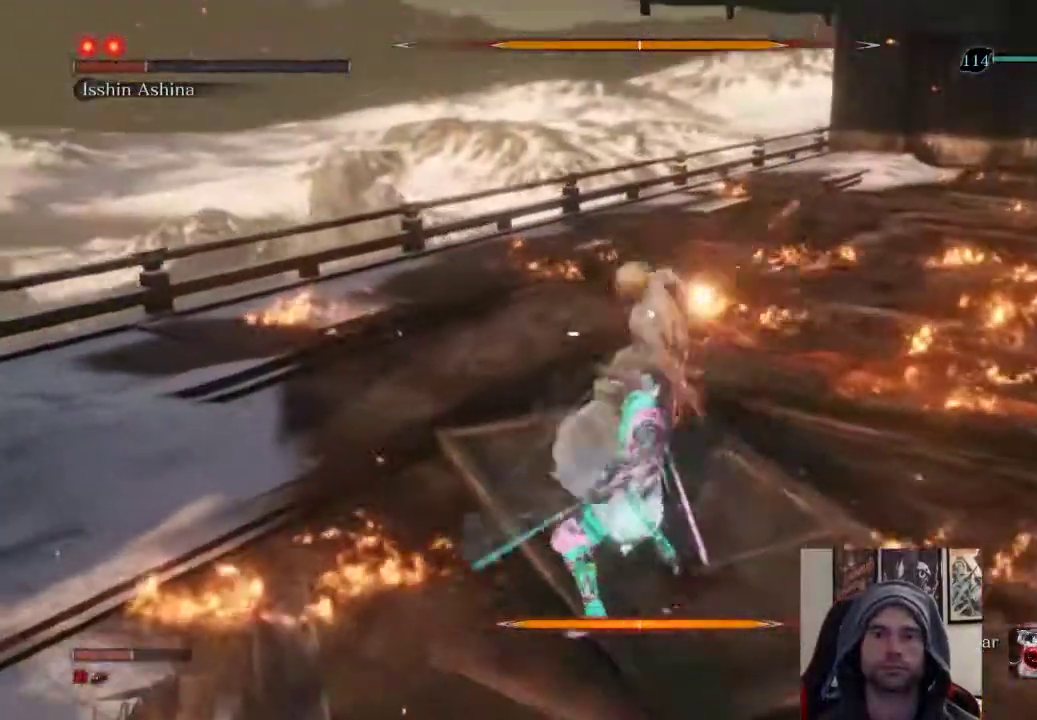
{"buttons": ["R1"], "left_stick": "up", "right_stick": "center", "events": [[100, "R1", "up"], [417, "R1", "down"]]}
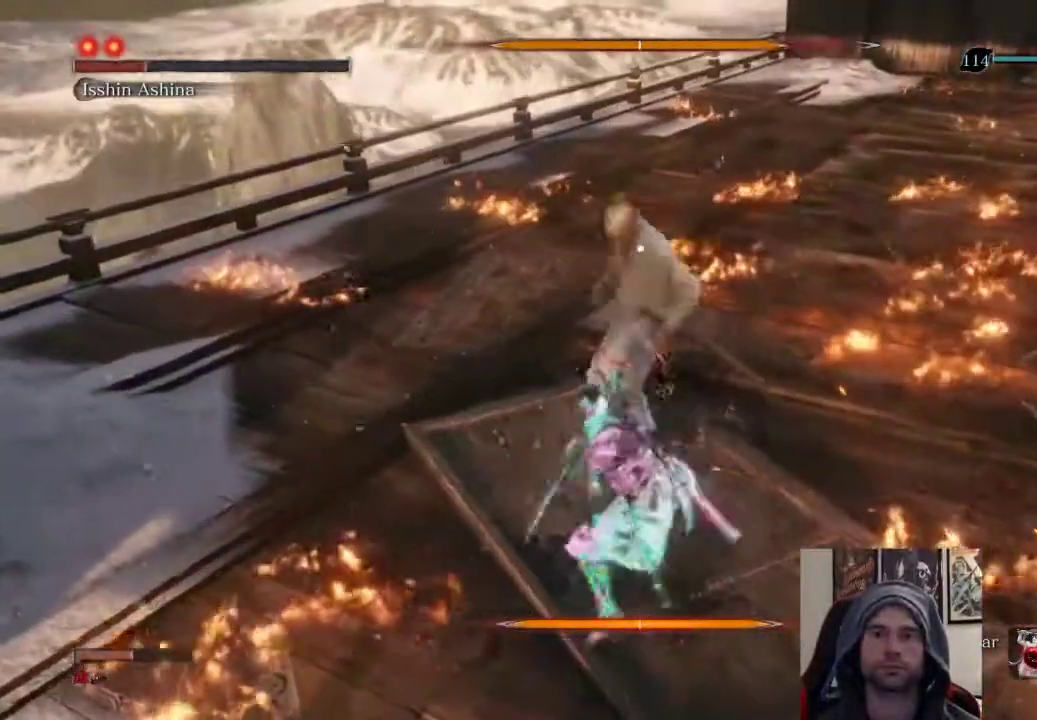
{"buttons": [], "left_stick": "up", "right_stick": "center", "events": [[17, "R1", "up"], [117, "R1", "down"], [317, "R1", "up"]]}
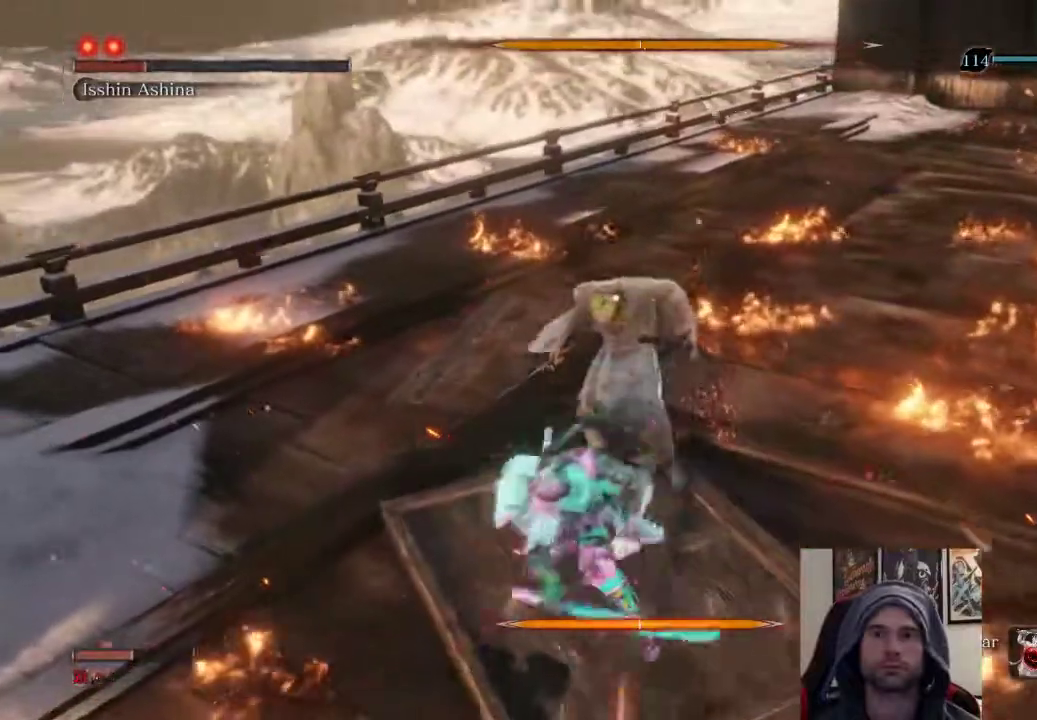
{"buttons": [], "left_stick": "up", "right_stick": "center", "events": [[50, "R1", "down"], [183, "R1", "up"], [283, "R1", "down"], [483, "R1", "up"]]}
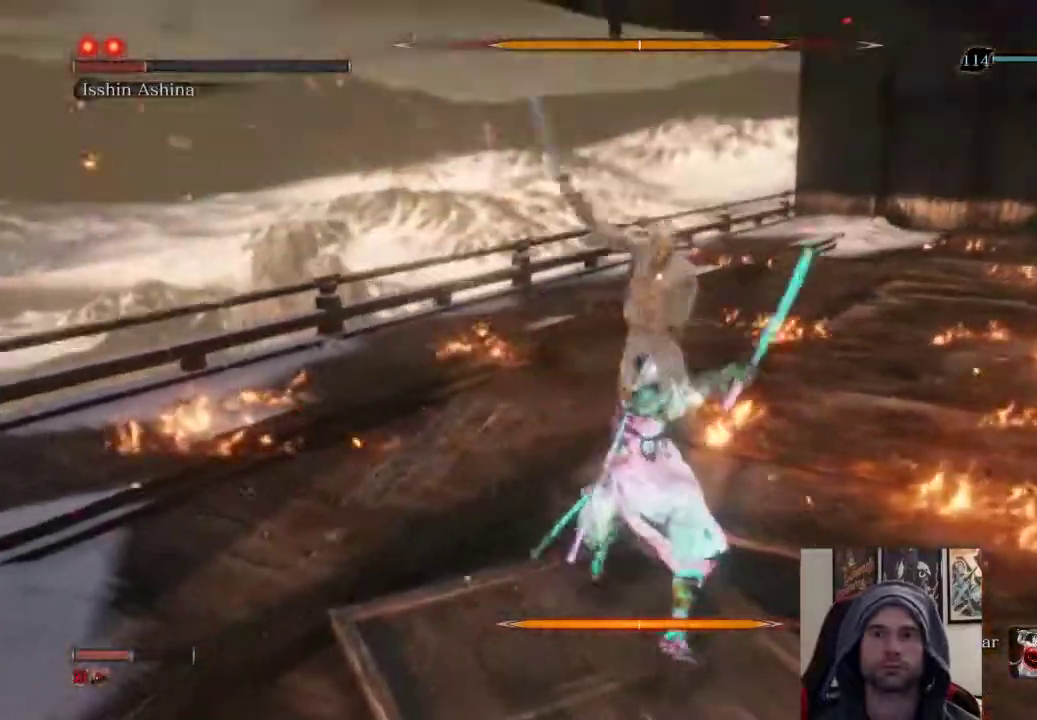
{"buttons": [], "left_stick": "center", "right_stick": "center", "events": [[417, "left_stick", "center"]]}
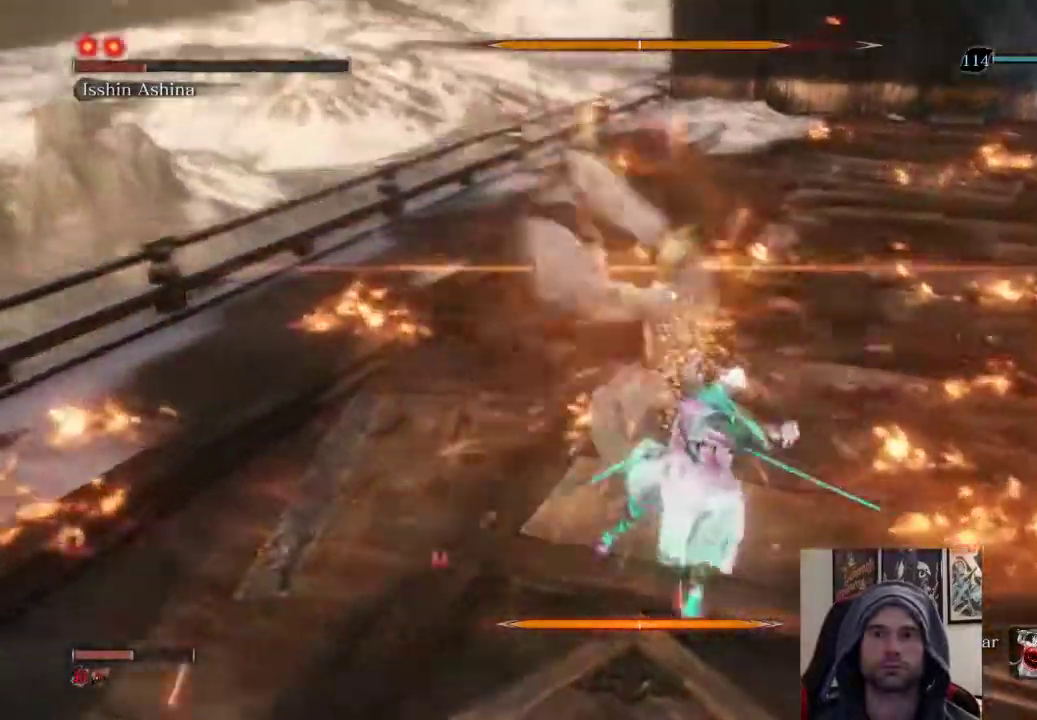
{"buttons": ["L1"], "left_stick": "center", "right_stick": "center", "events": [[417, "L1", "down"]]}
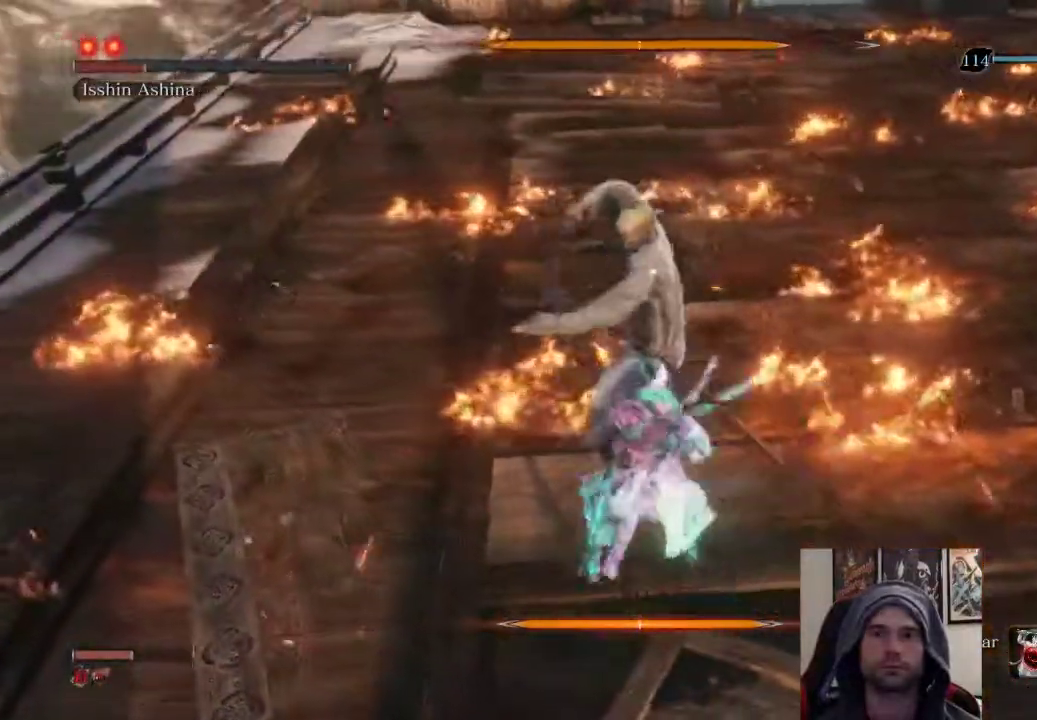
{"buttons": [], "left_stick": "center", "right_stick": "center", "events": [[150, "L1", "up"]]}
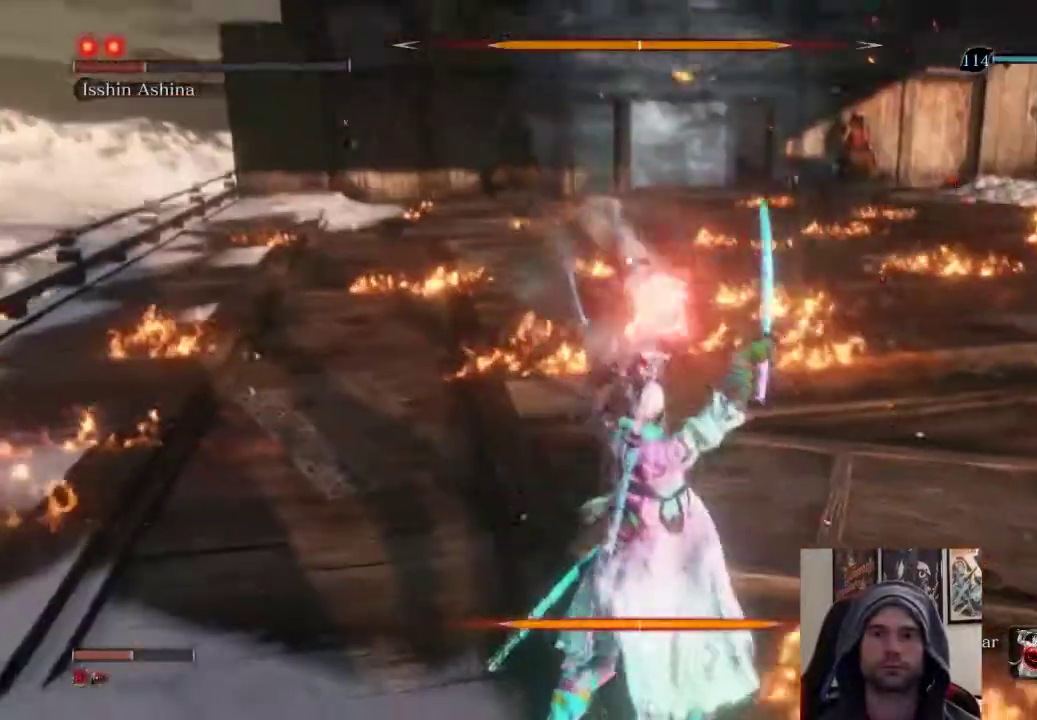
{"buttons": ["CIRCLE"], "left_stick": "up-right", "right_stick": "center", "events": [[17, "left_stick", "up-right"], [500, "CIRCLE", "down"]]}
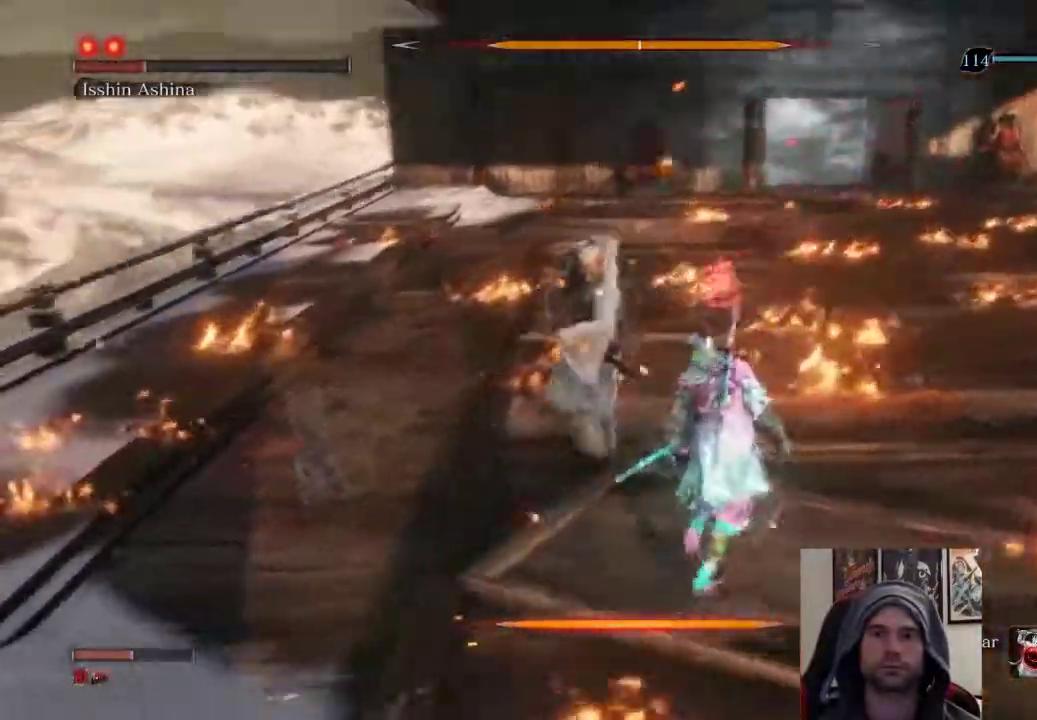
{"buttons": [], "left_stick": "up", "right_stick": "center", "events": [[133, "CIRCLE", "up"], [133, "left_stick", "up"], [217, "R1", "down"], [300, "R1", "up"], [400, "R1", "down"], [500, "R1", "up"]]}
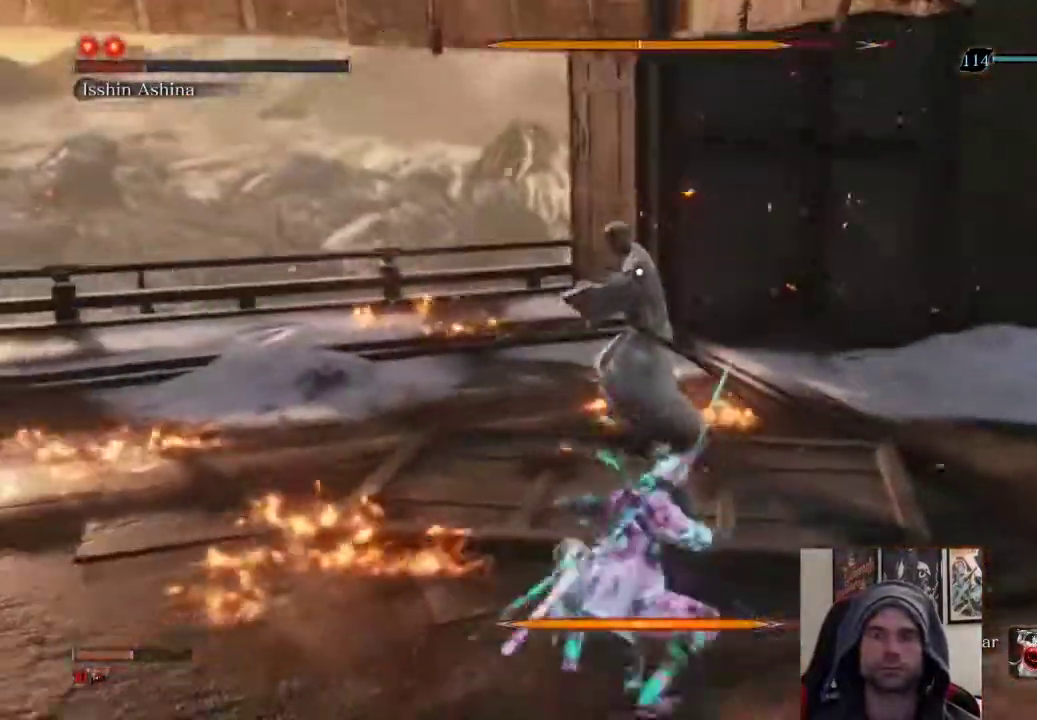
{"buttons": ["R1"], "left_stick": "up", "right_stick": "center", "events": [[433, "R1", "down"]]}